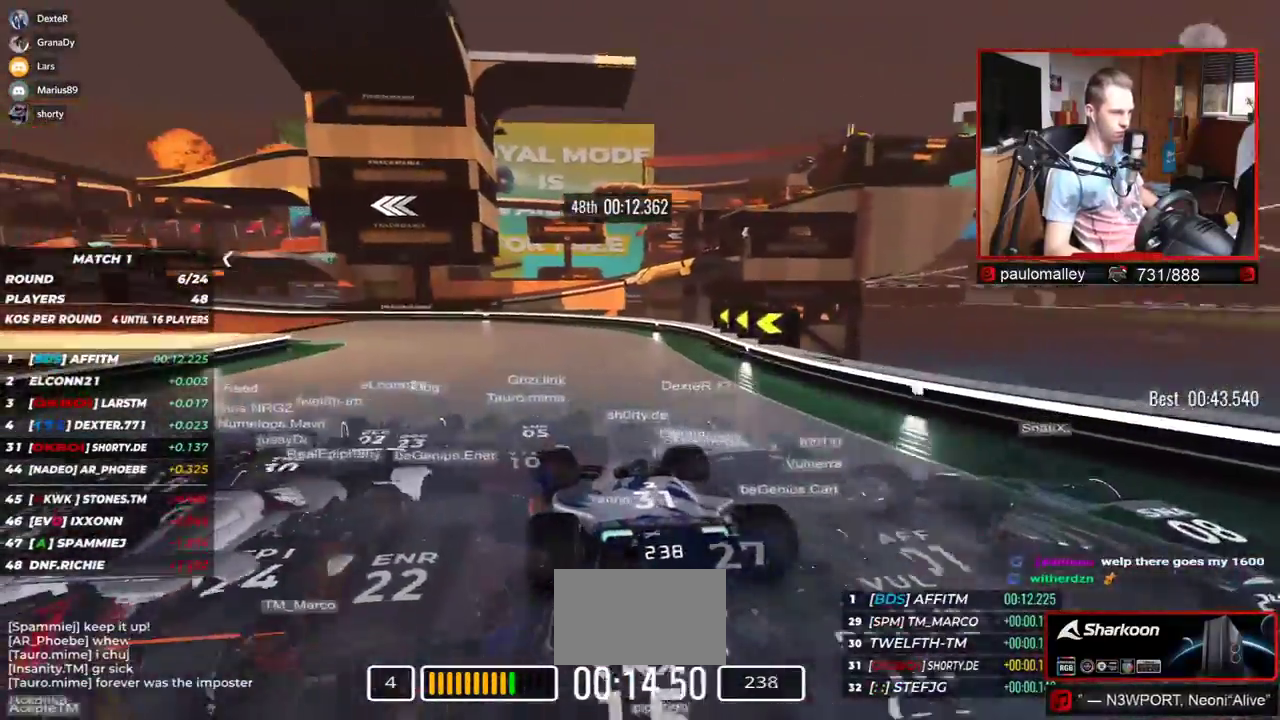
Gameplay with keyboard; each line is a JSON object with the keys held at the frame after it. "events" lists presses ("down") and releases ("up") of "down", "left", "right" and "up" between this image and that frame as [ms after this image, input, new state], when the widget could be followed in between. No other keys are recorded. Mouse input is not recorded.
{"keys": ["left", "up"], "events": []}
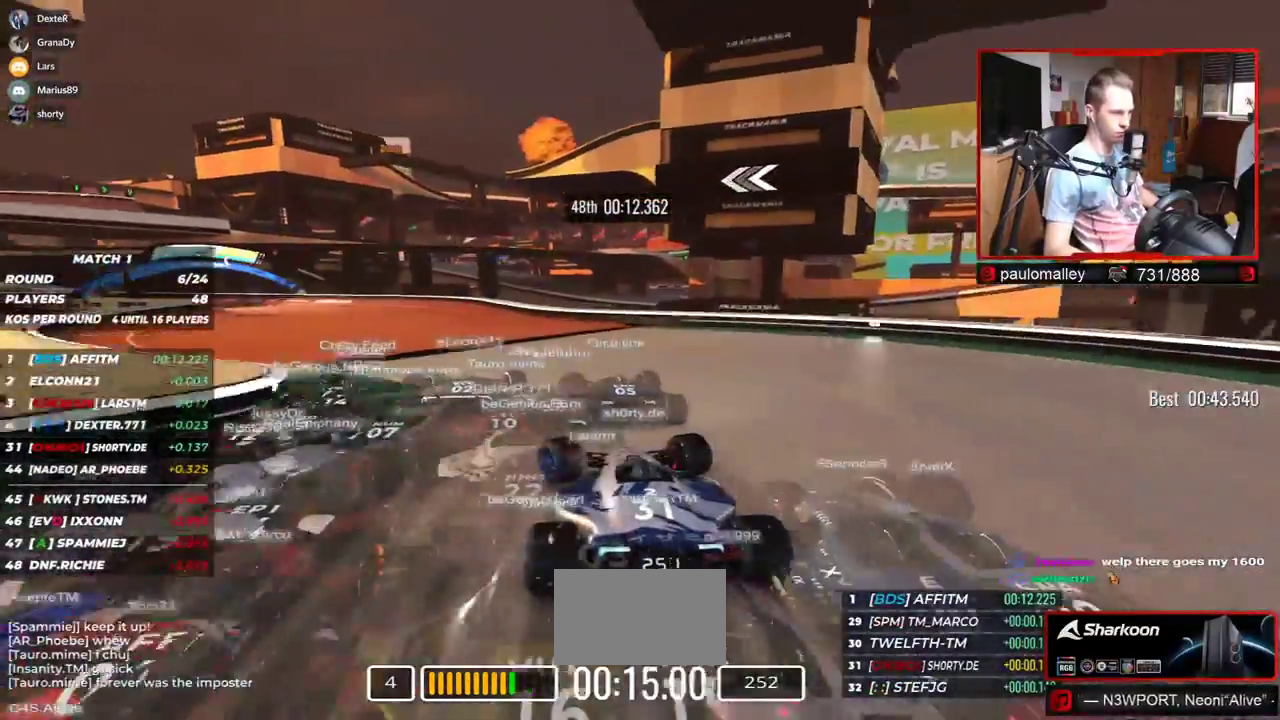
{"keys": ["left", "up"], "events": []}
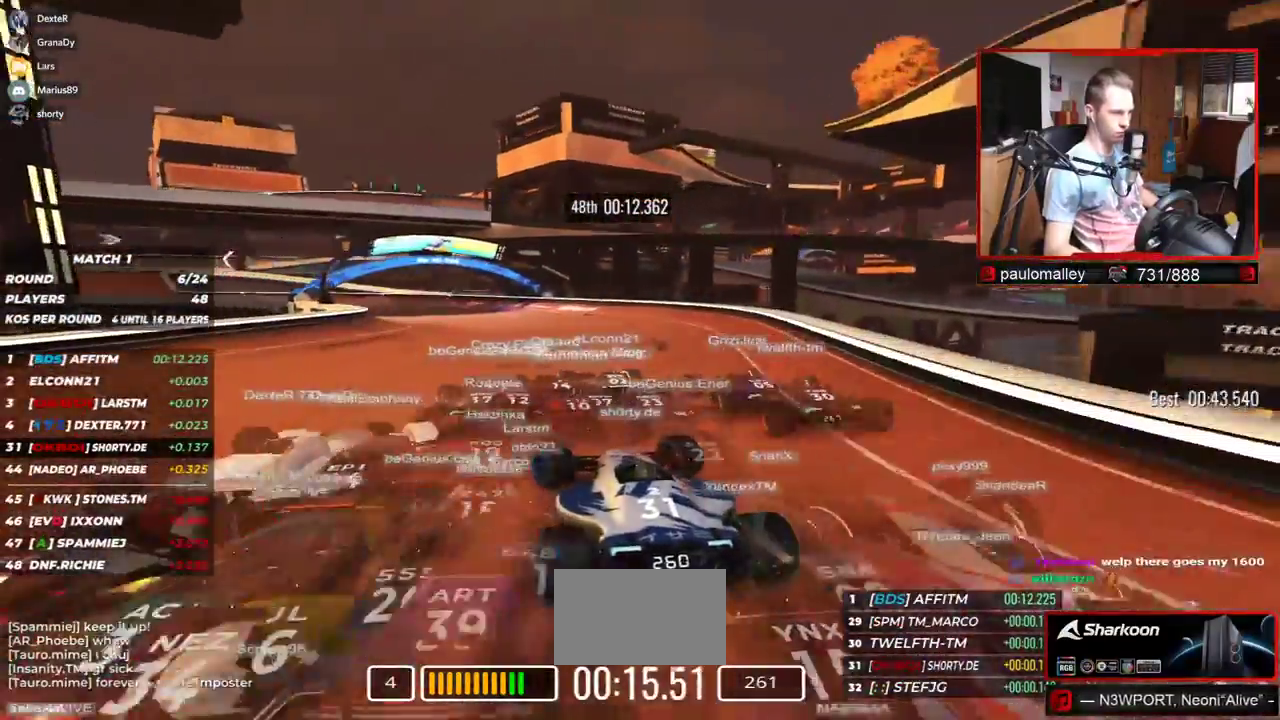
{"keys": ["left", "up"], "events": []}
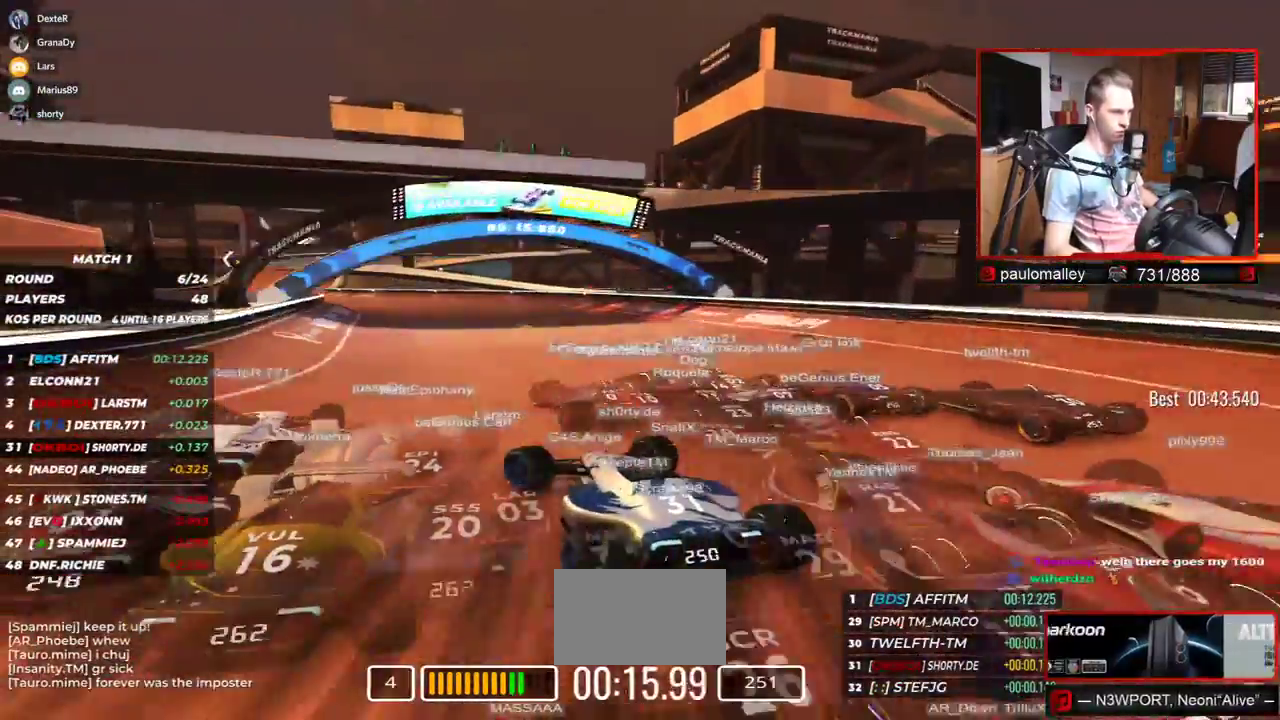
{"keys": ["up"], "events": [[284, "left", "up"]]}
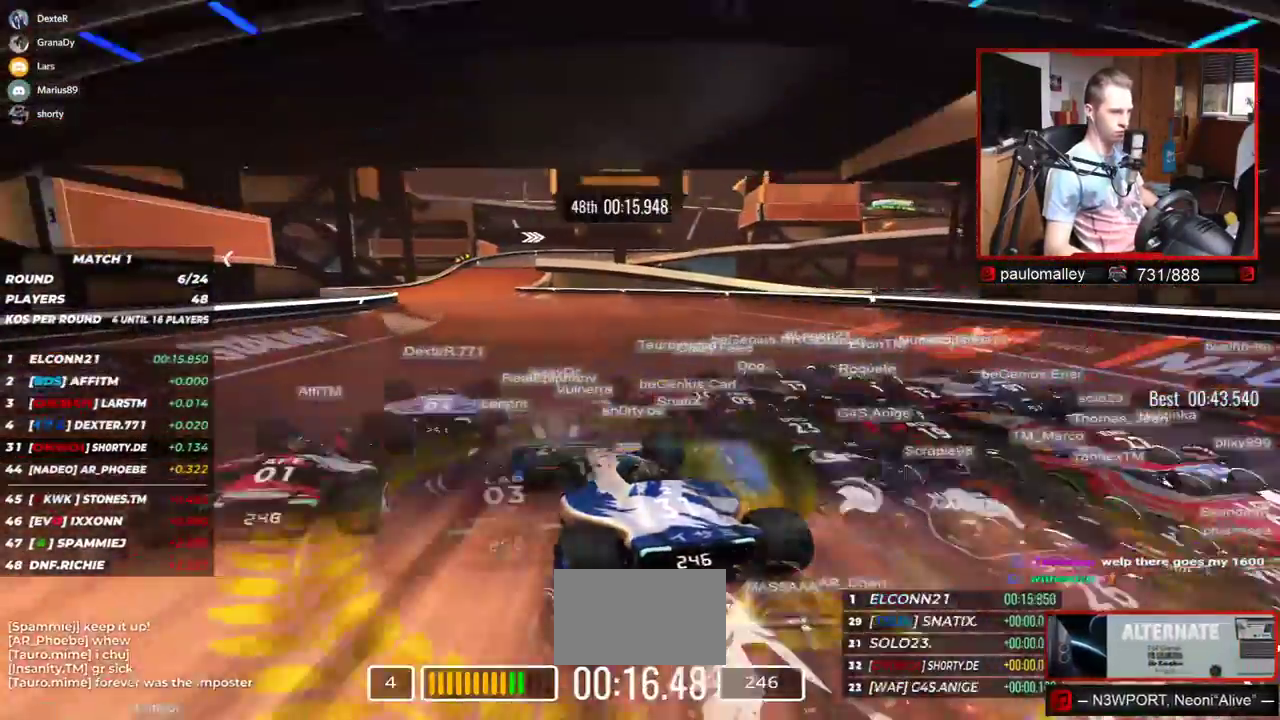
{"keys": ["left", "up"], "events": [[351, "left", "down"]]}
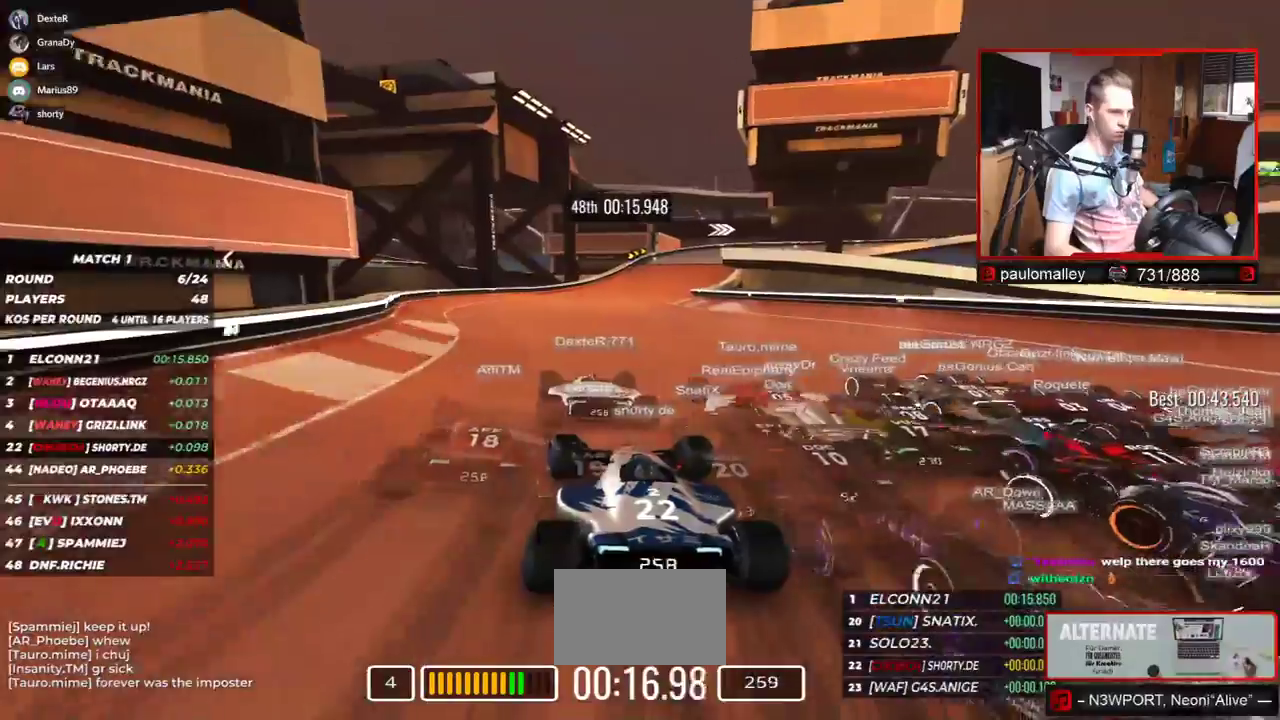
{"keys": ["right", "up"], "events": [[167, "left", "up"], [417, "right", "down"]]}
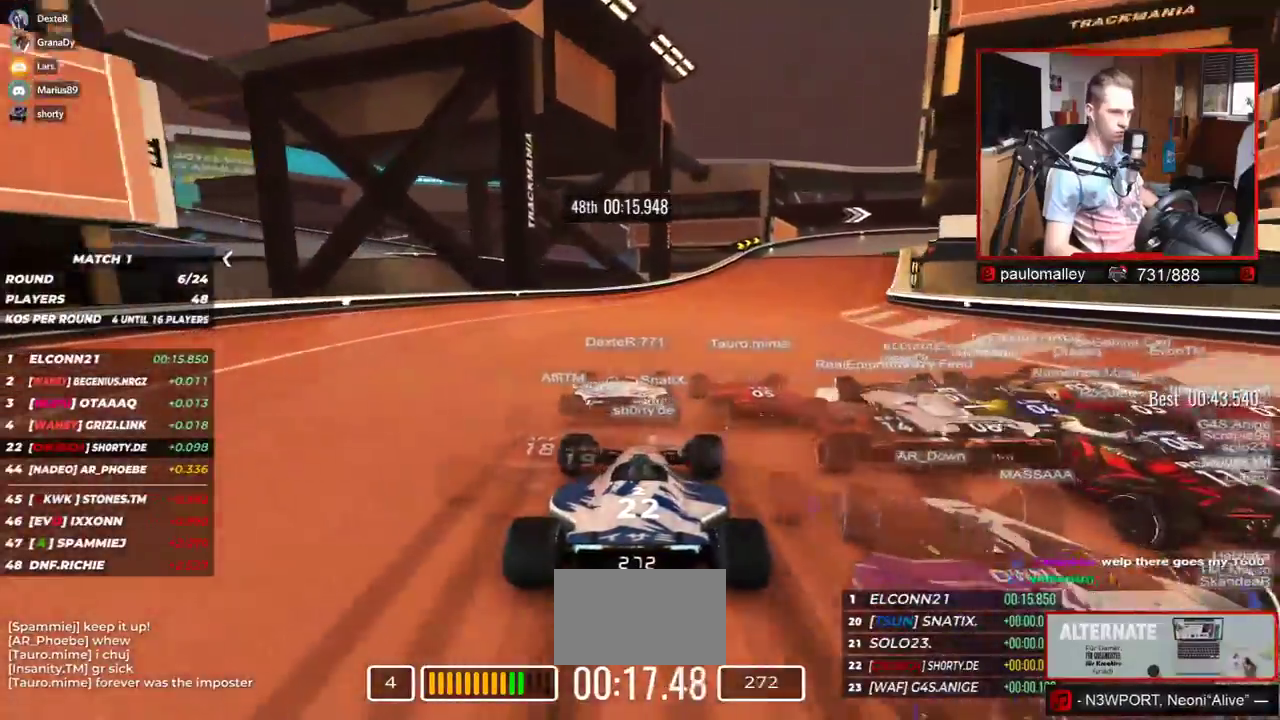
{"keys": ["right", "up"], "events": []}
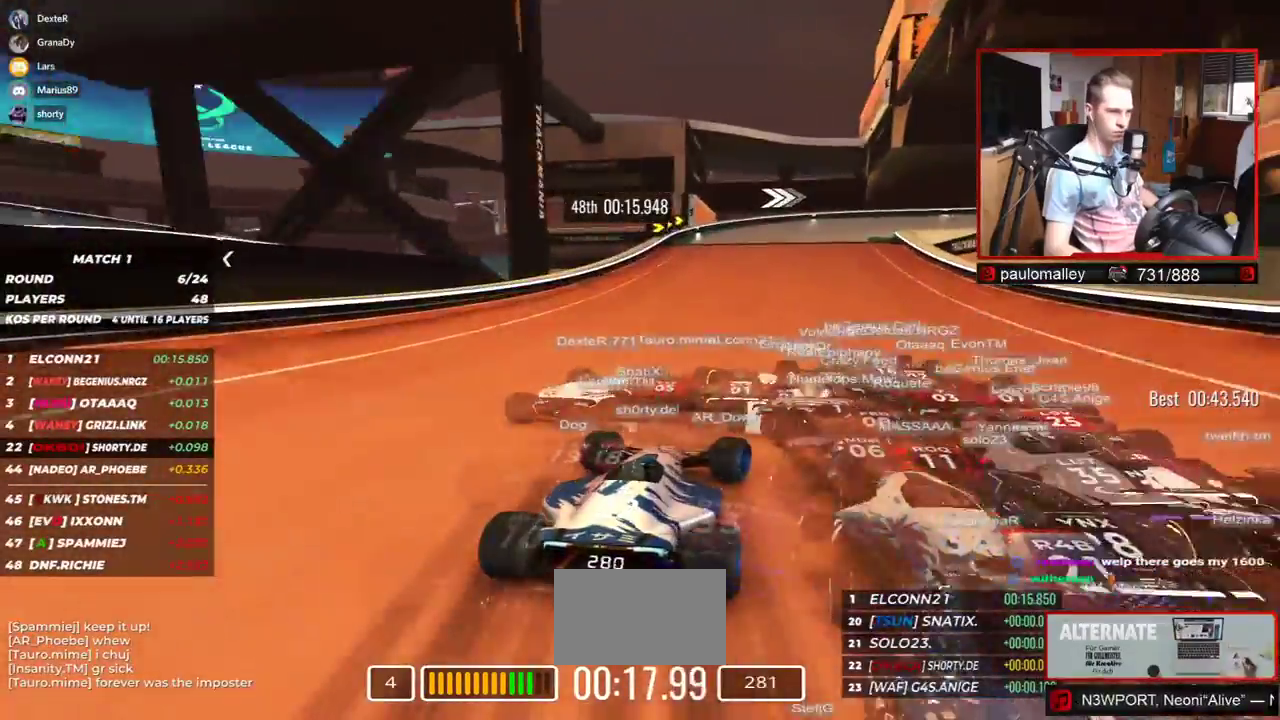
{"keys": ["right", "up"], "events": []}
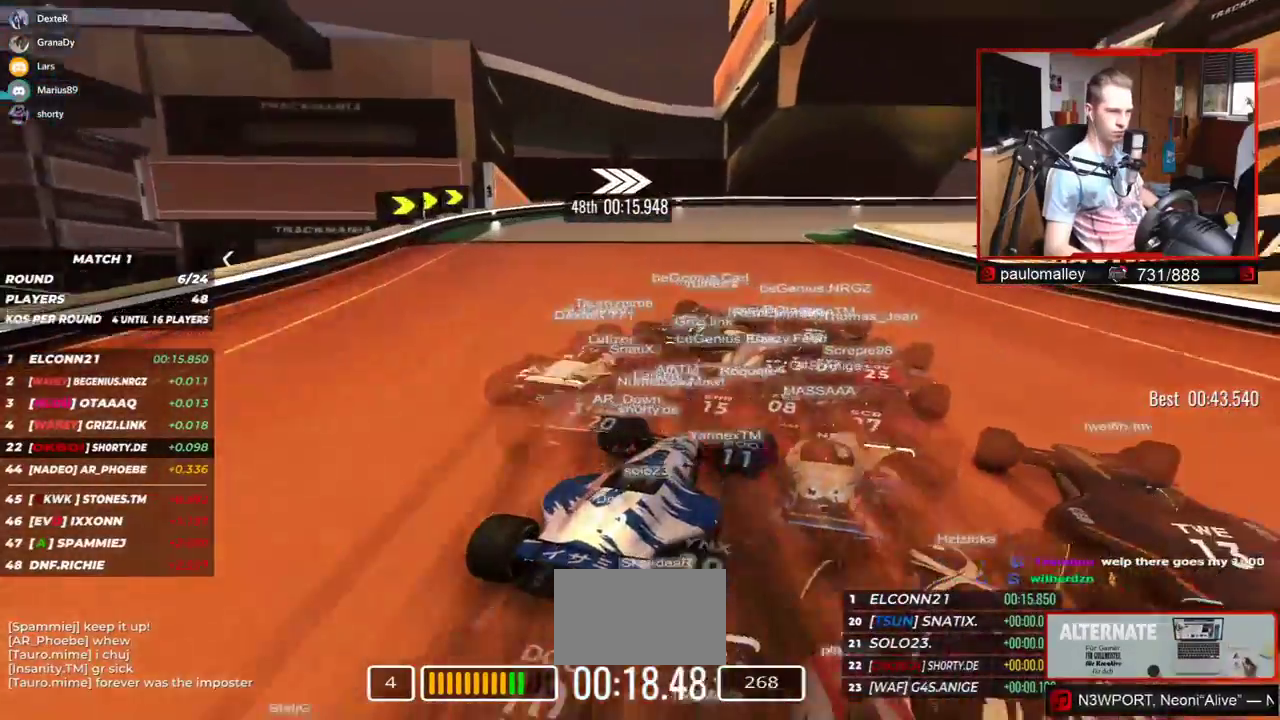
{"keys": ["right", "up"], "events": []}
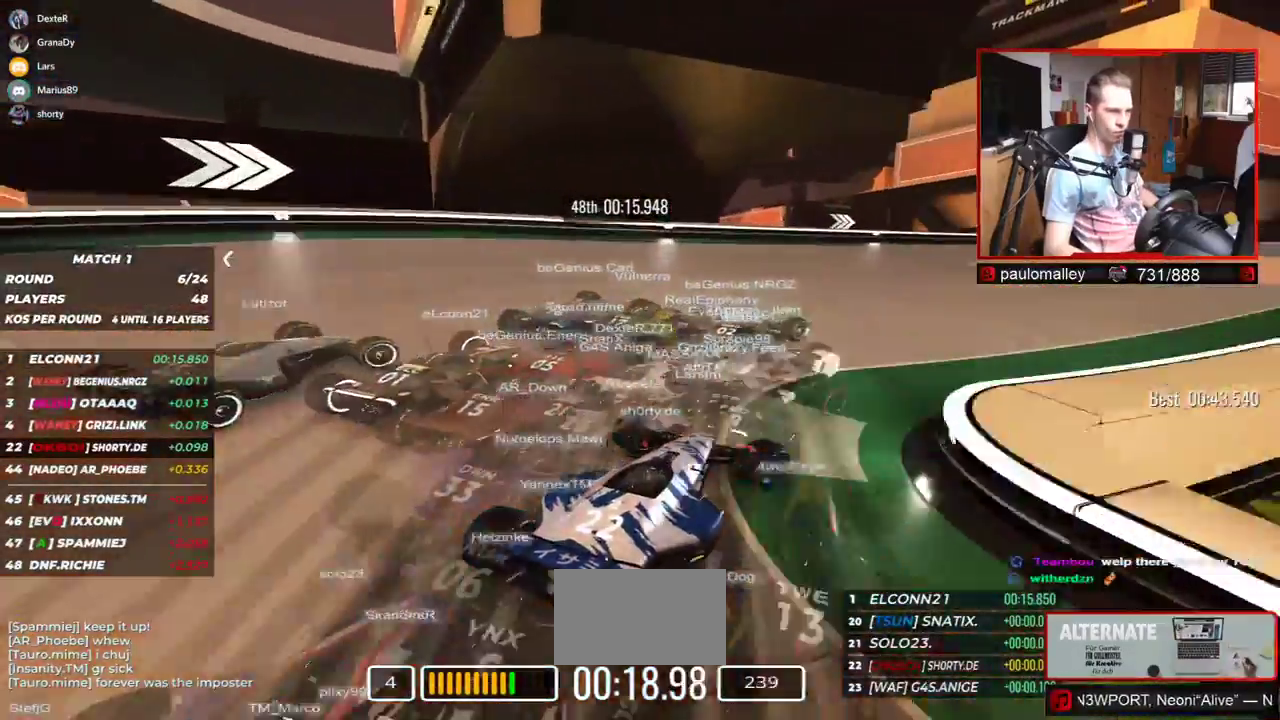
{"keys": ["right", "up"], "events": []}
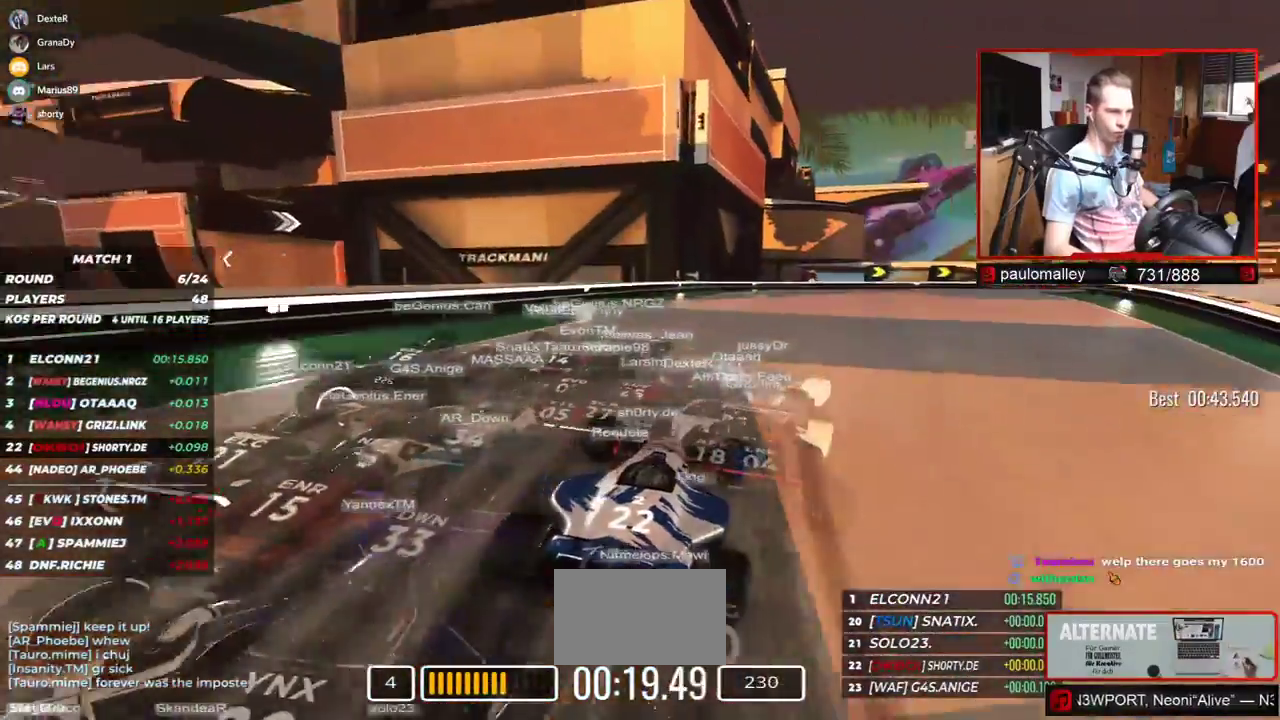
{"keys": ["right", "up"], "events": []}
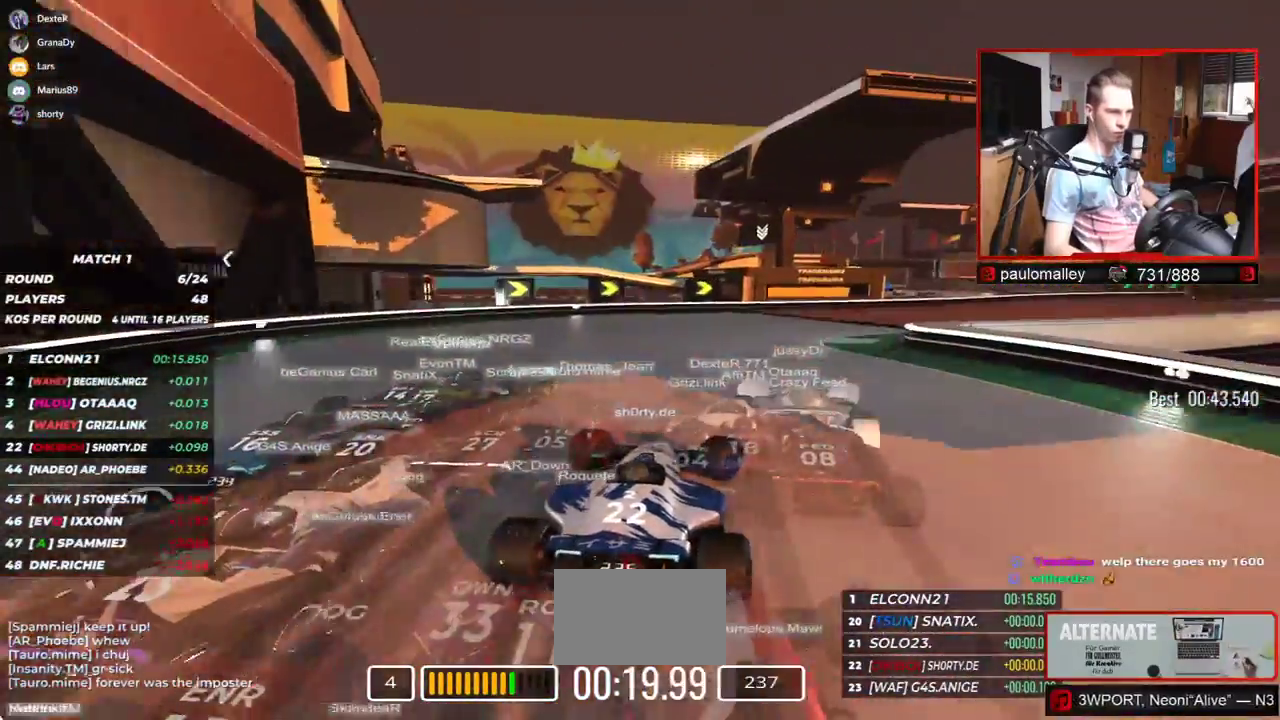
{"keys": ["right", "up"], "events": []}
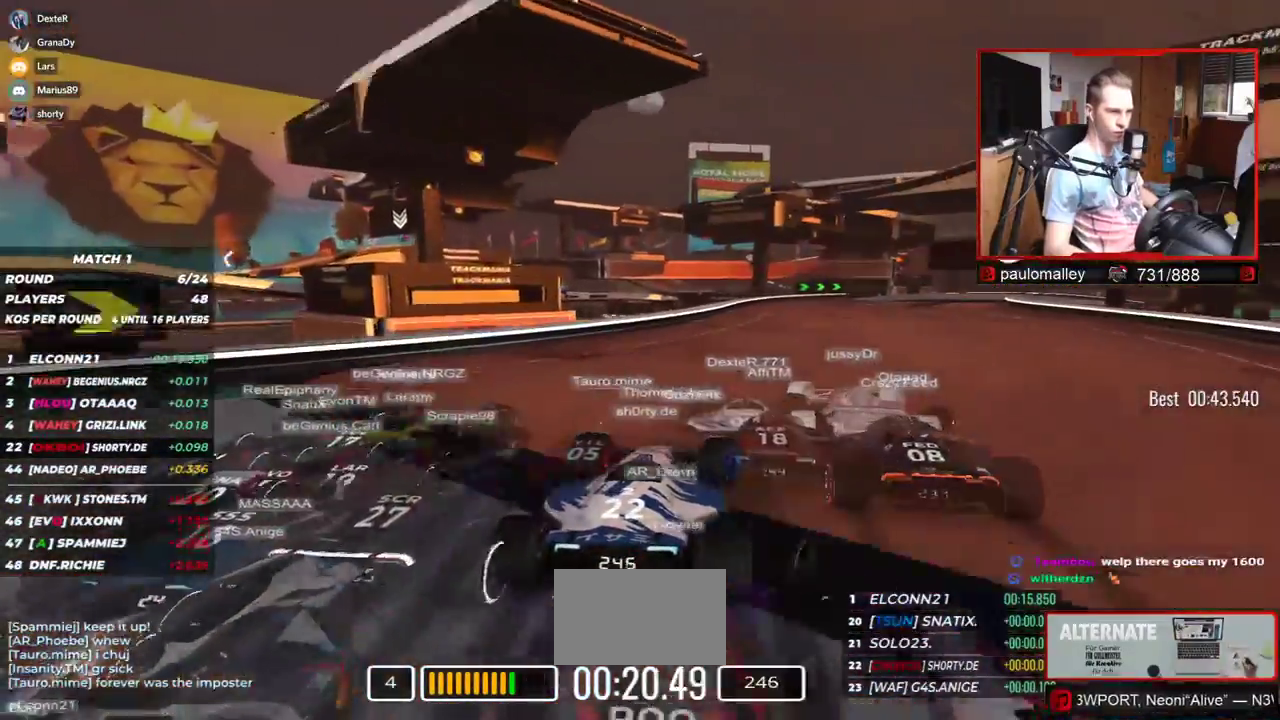
{"keys": ["up"], "events": [[434, "right", "up"]]}
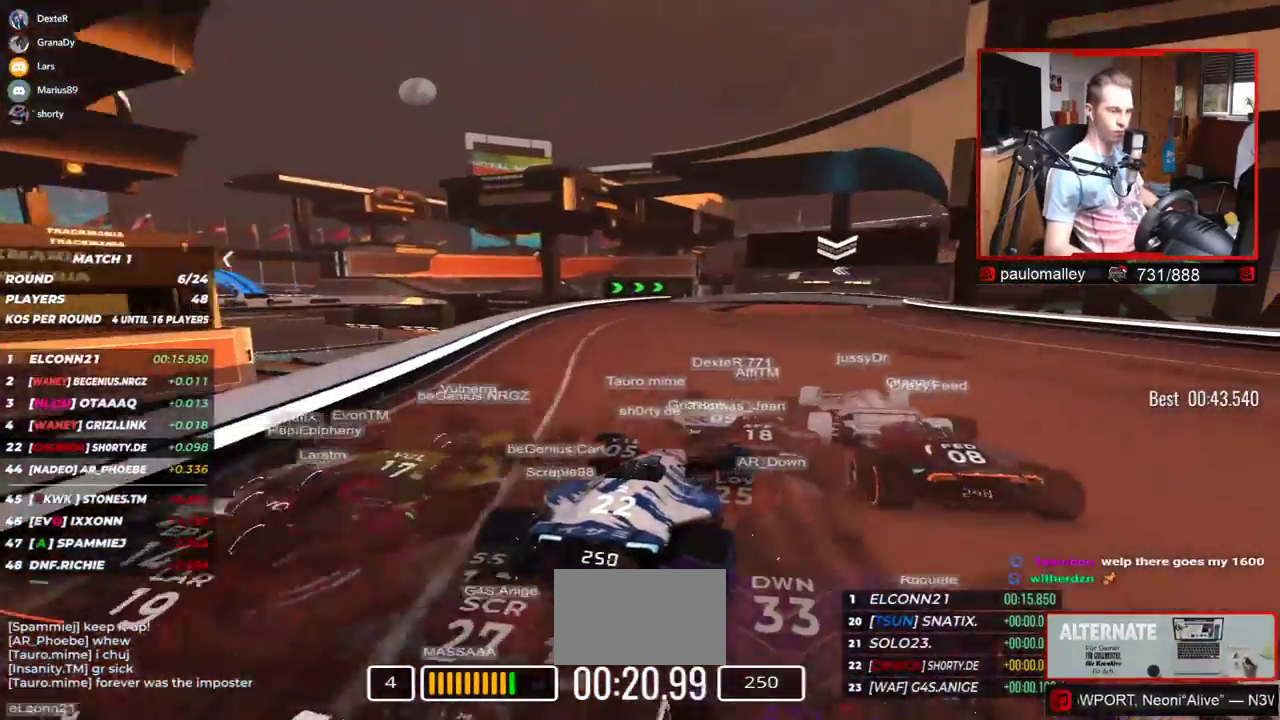
{"keys": ["right", "up"], "events": [[350, "right", "down"]]}
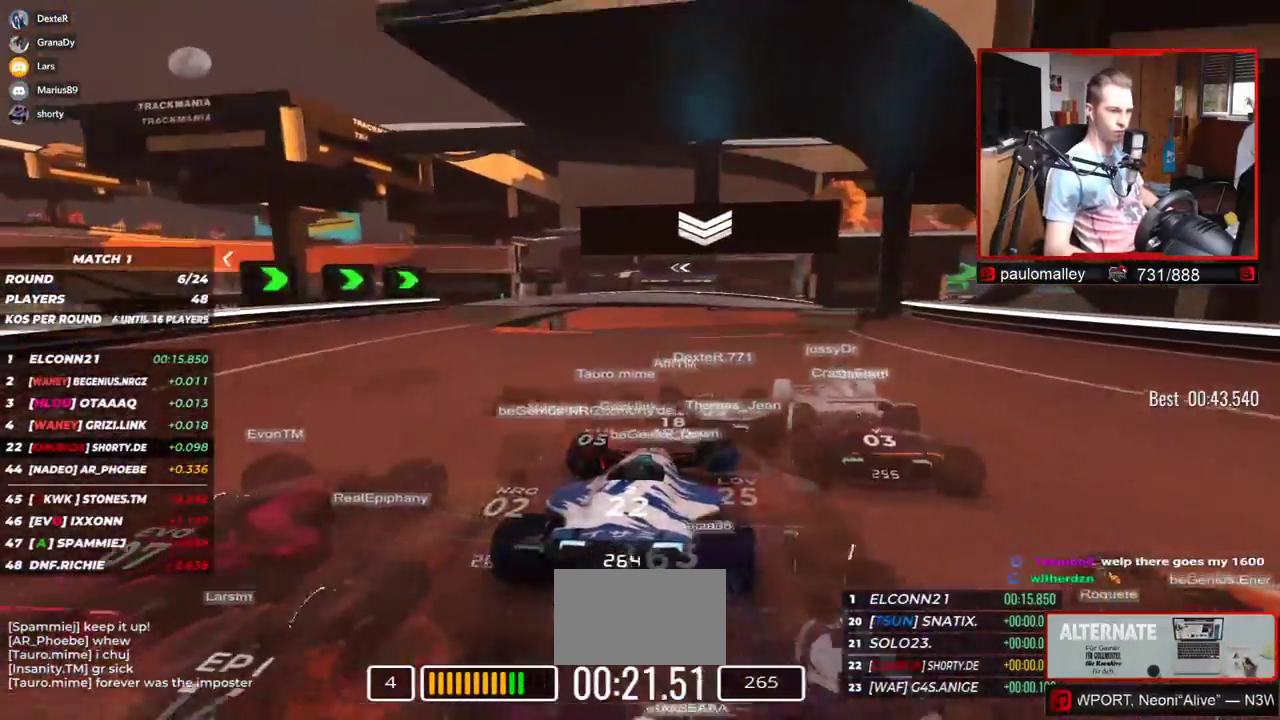
{"keys": ["up"], "events": [[150, "right", "up"]]}
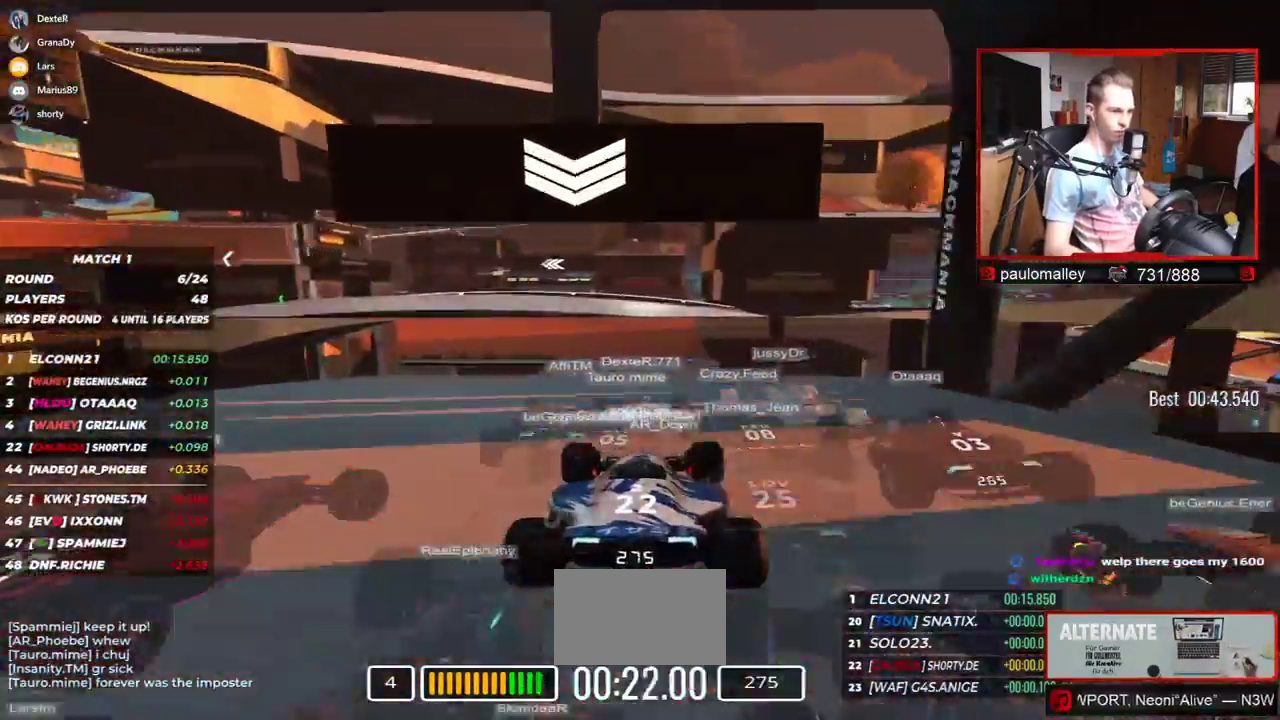
{"keys": ["up"], "events": []}
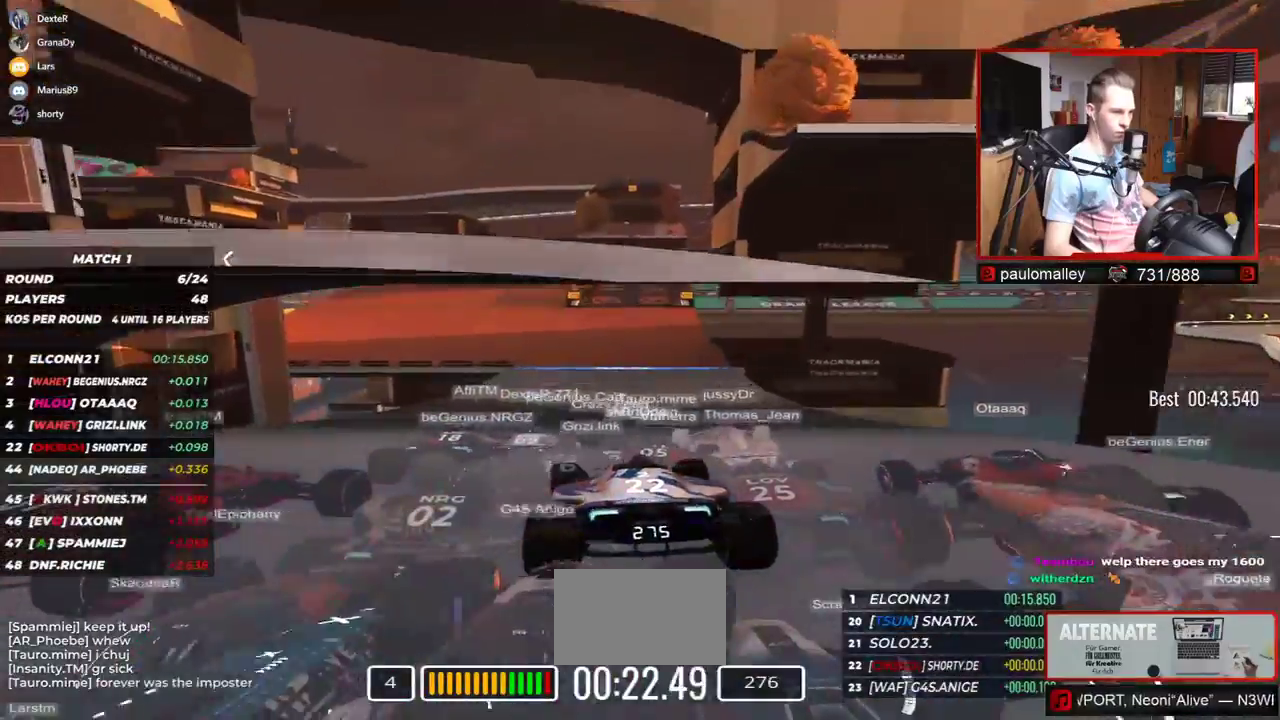
{"keys": ["left", "up"], "events": [[84, "right", "down"], [250, "right", "up"], [384, "left", "down"]]}
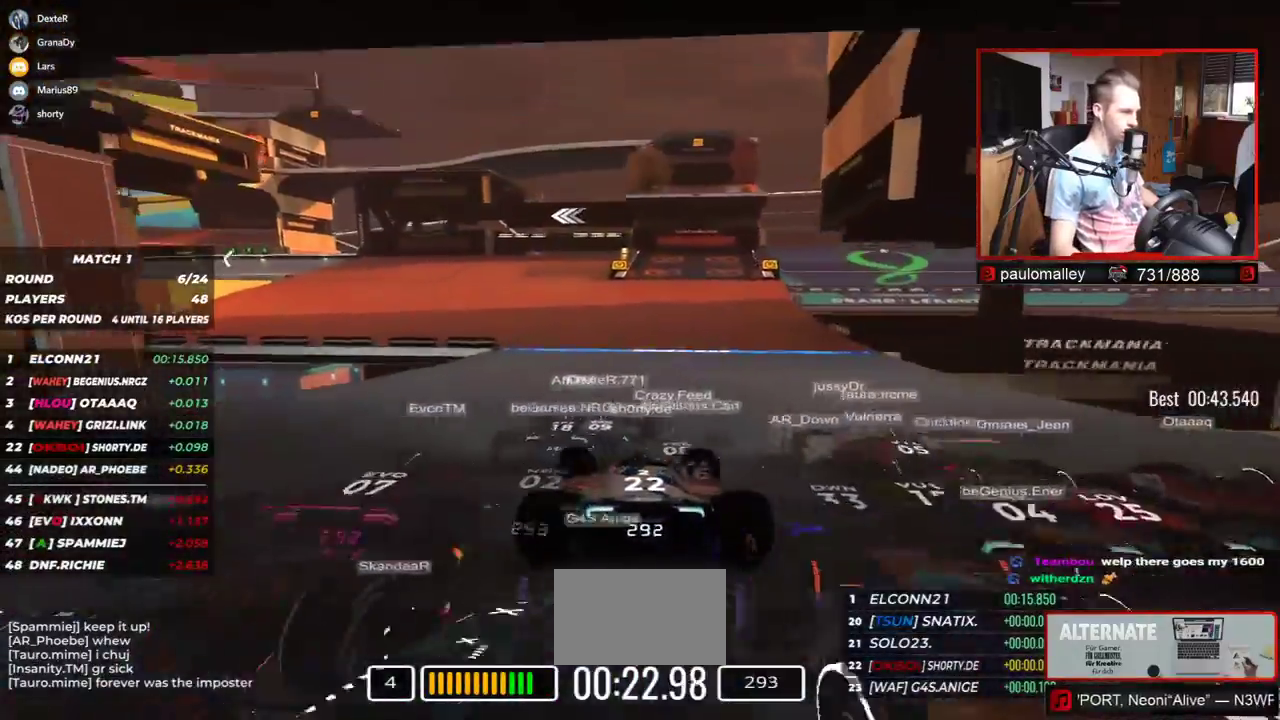
{"keys": ["left", "up"], "events": []}
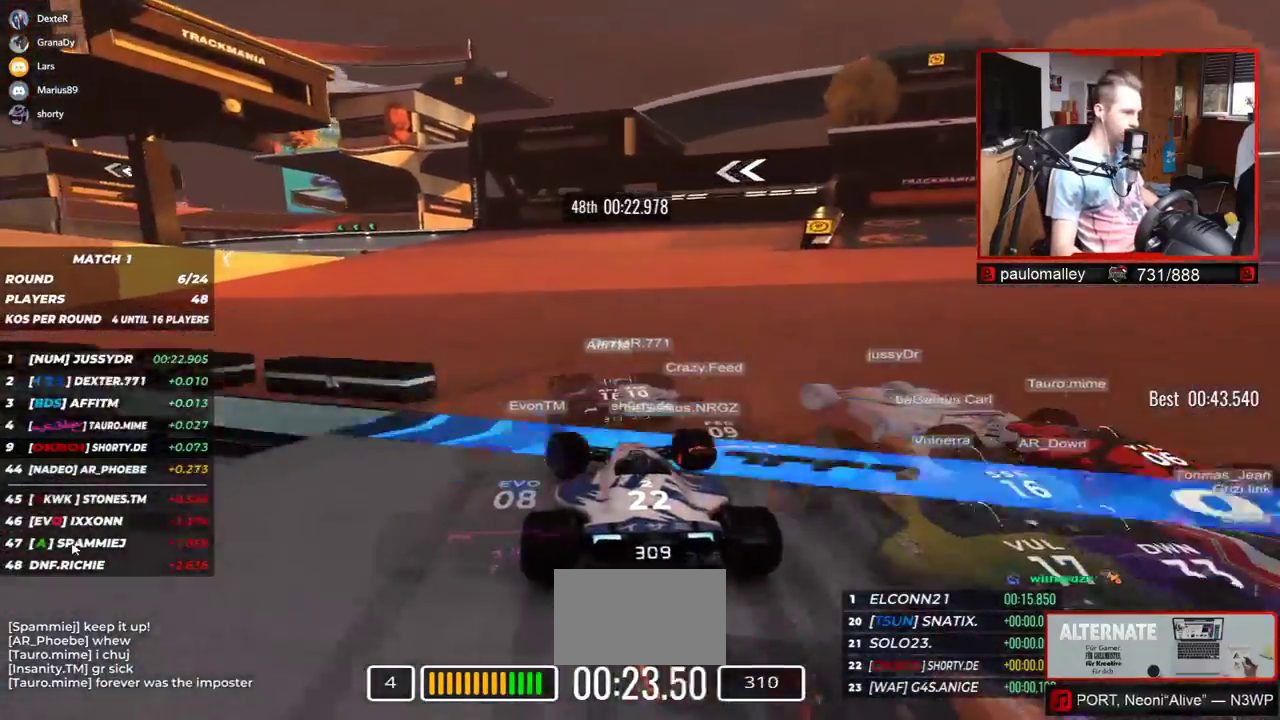
{"keys": ["left", "up"], "events": []}
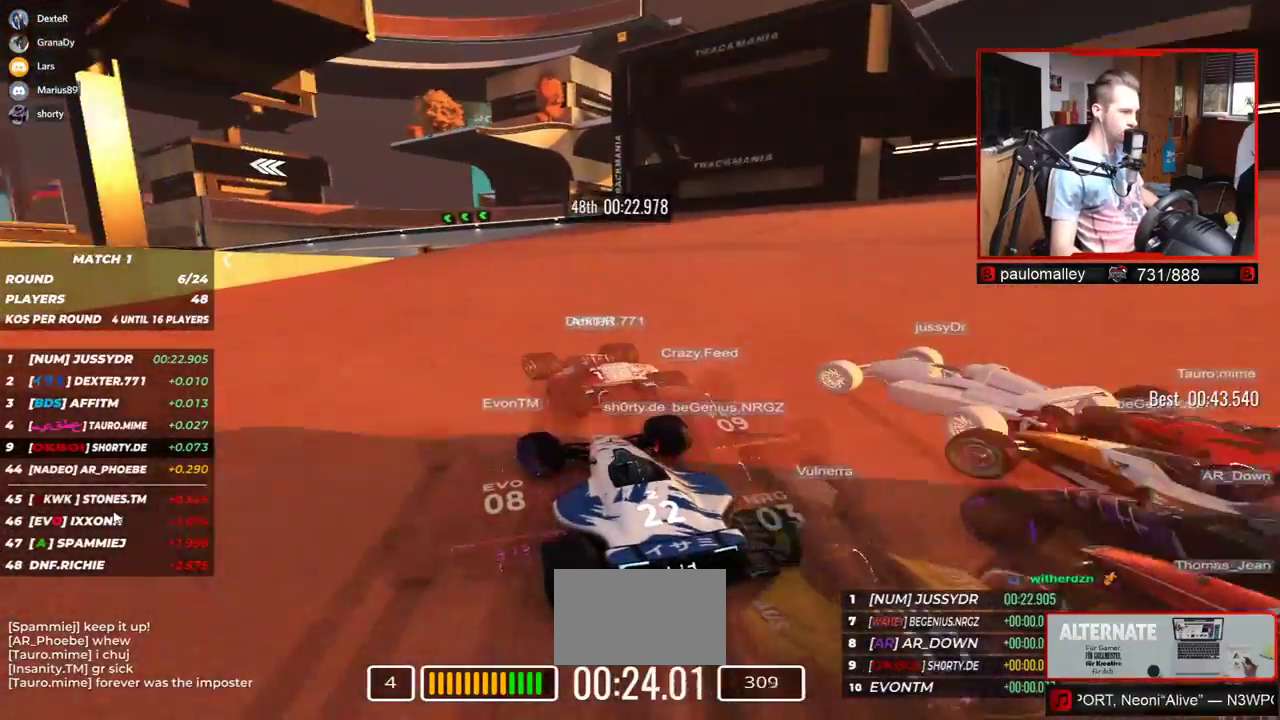
{"keys": ["left", "up"], "events": []}
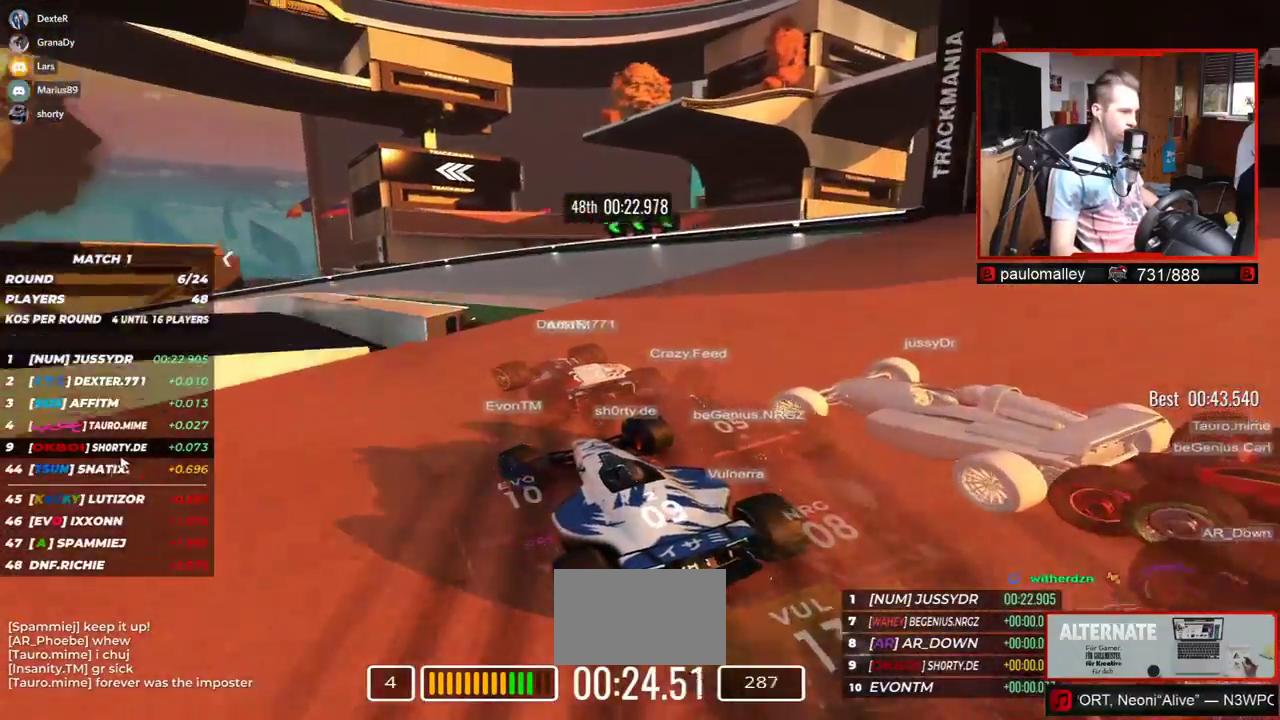
{"keys": ["left", "up"], "events": []}
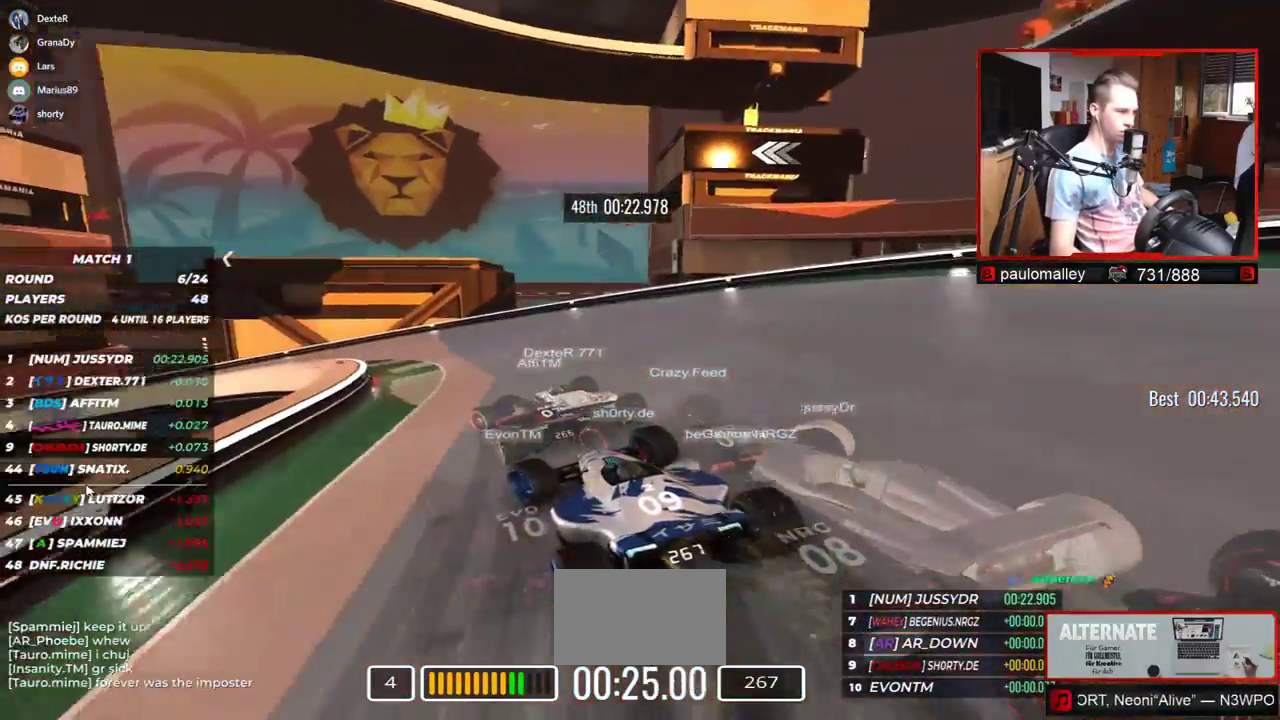
{"keys": ["left", "up"], "events": []}
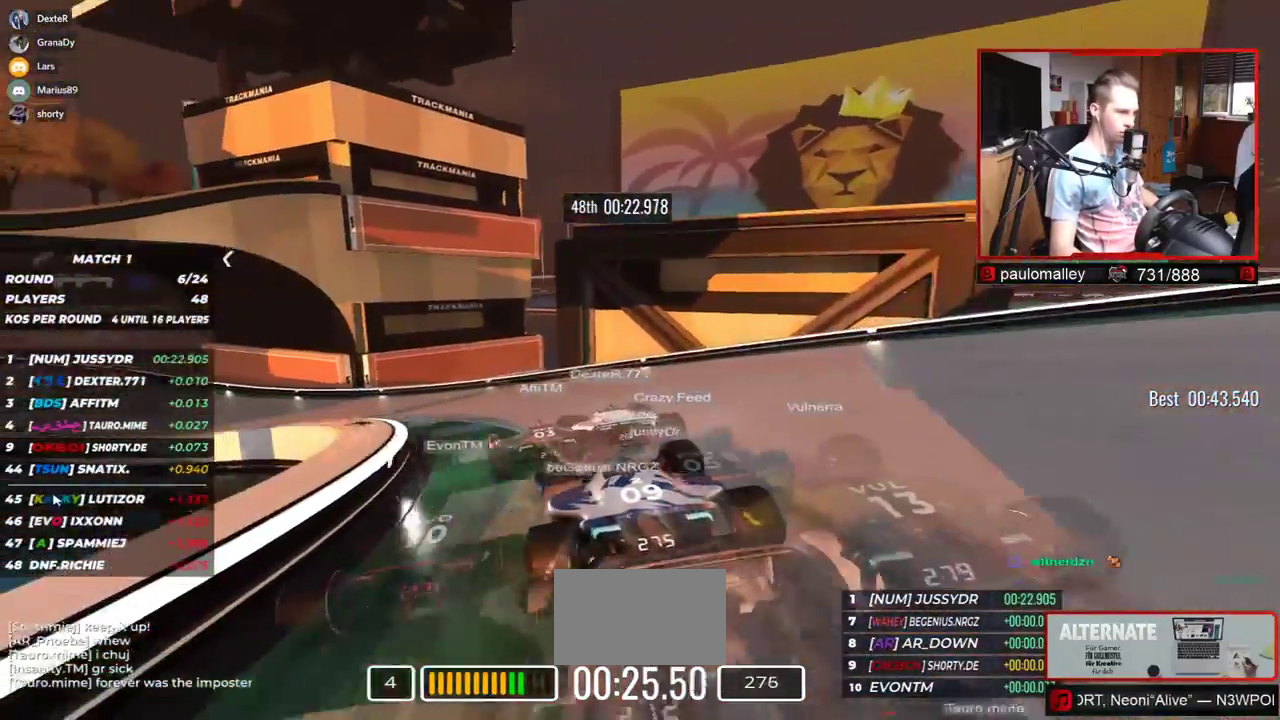
{"keys": ["left", "up"], "events": []}
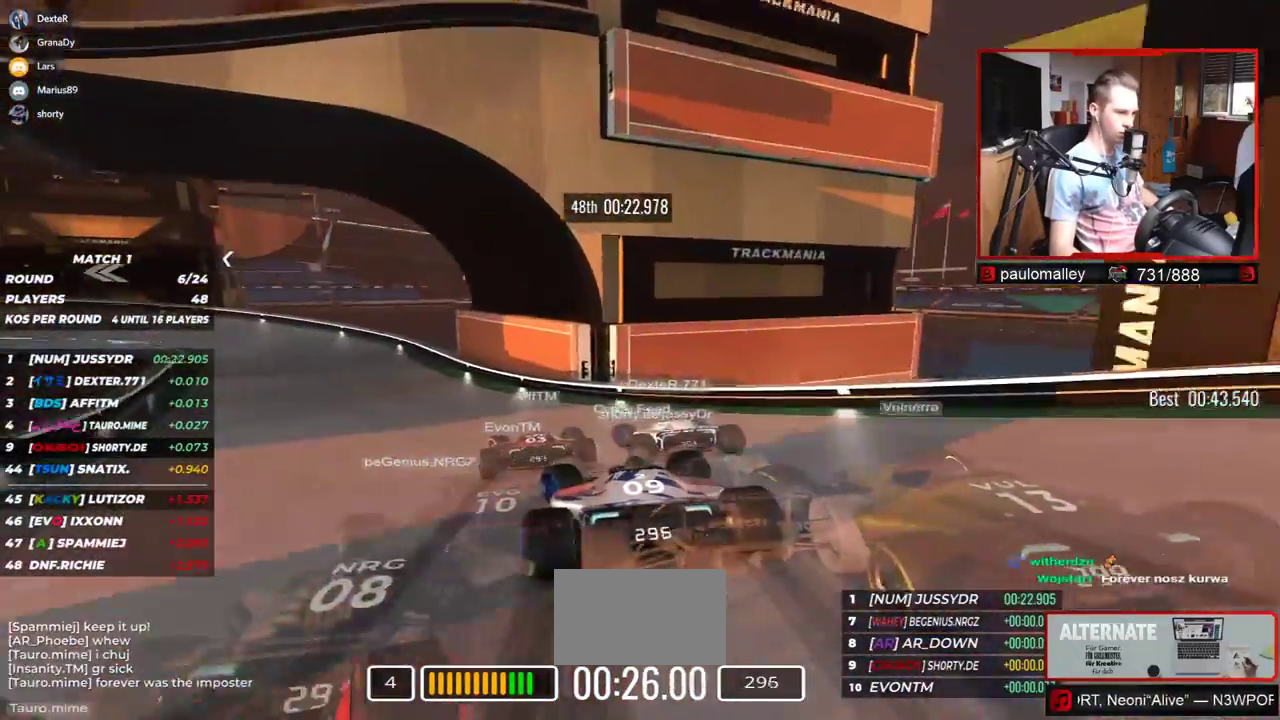
{"keys": ["left", "up"], "events": []}
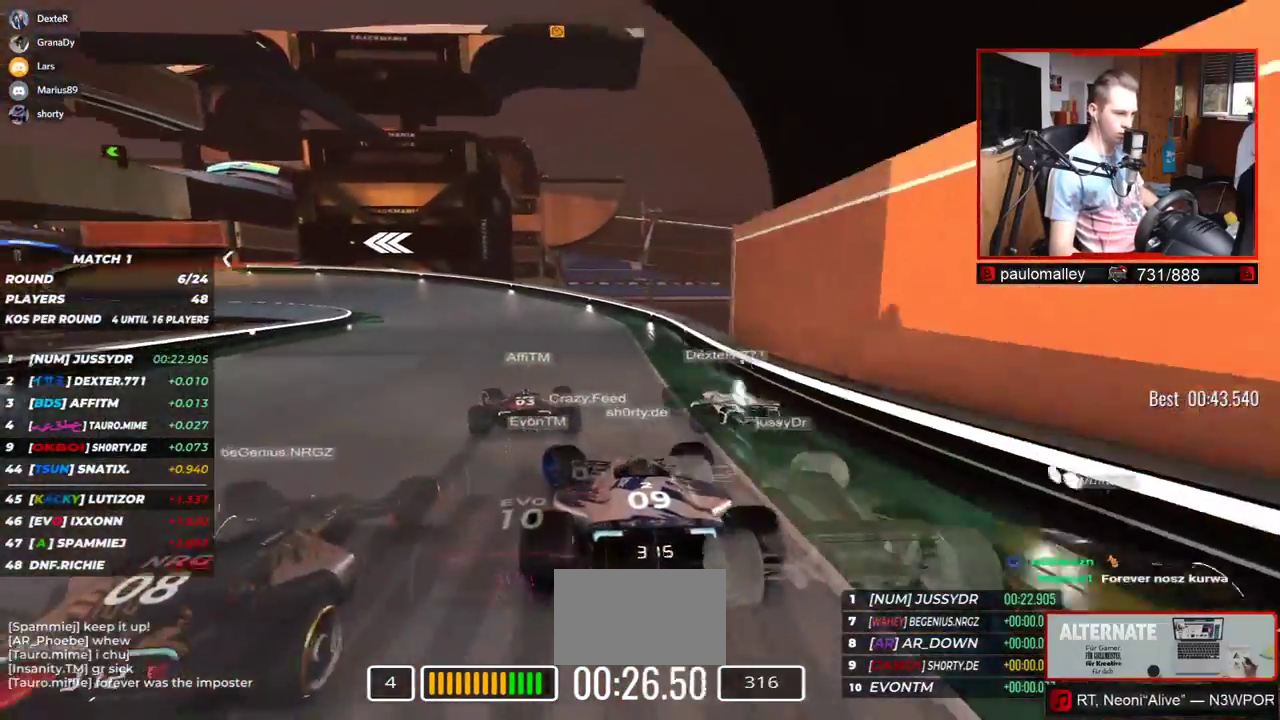
{"keys": ["left", "up"], "events": []}
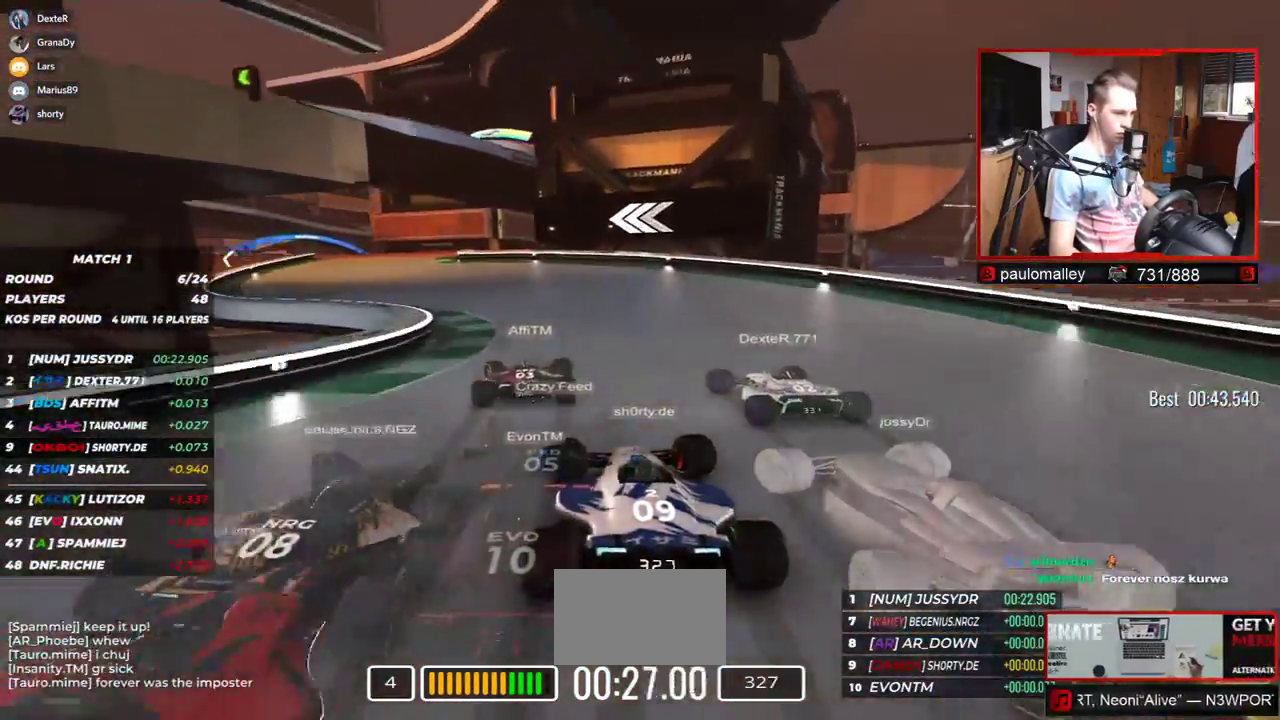
{"keys": ["left", "up"], "events": []}
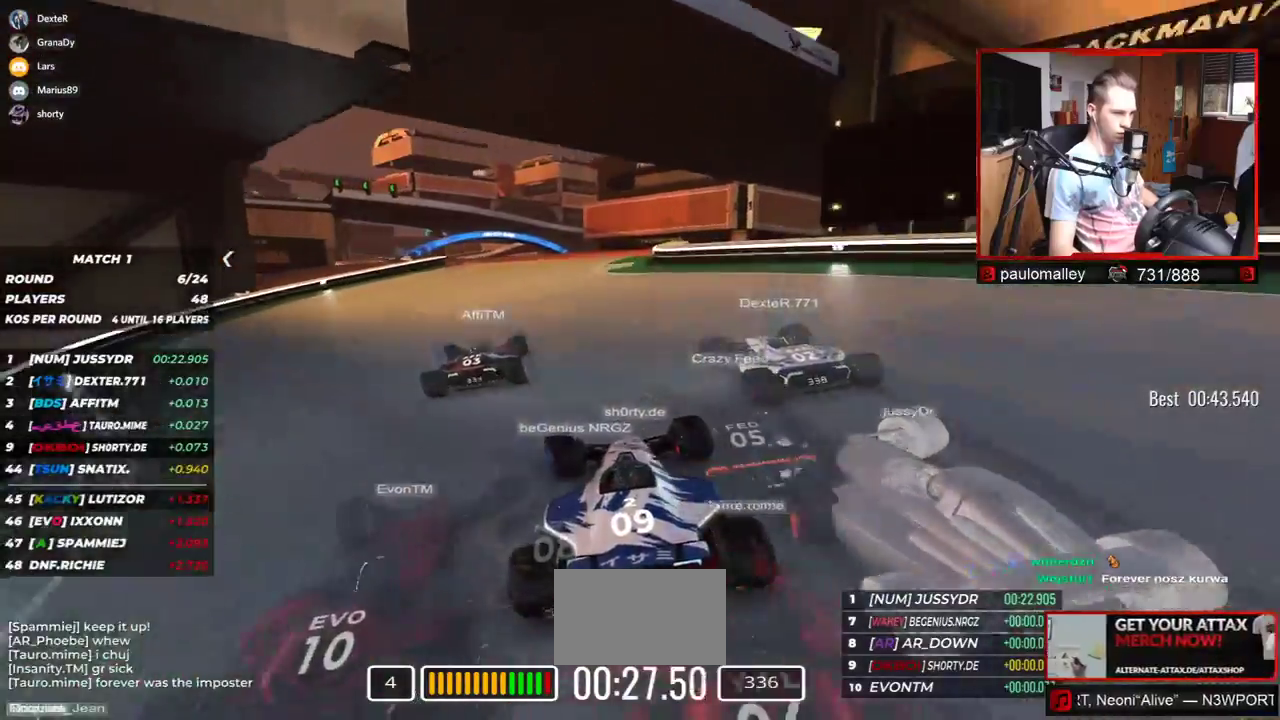
{"keys": ["up"], "events": [[417, "left", "up"]]}
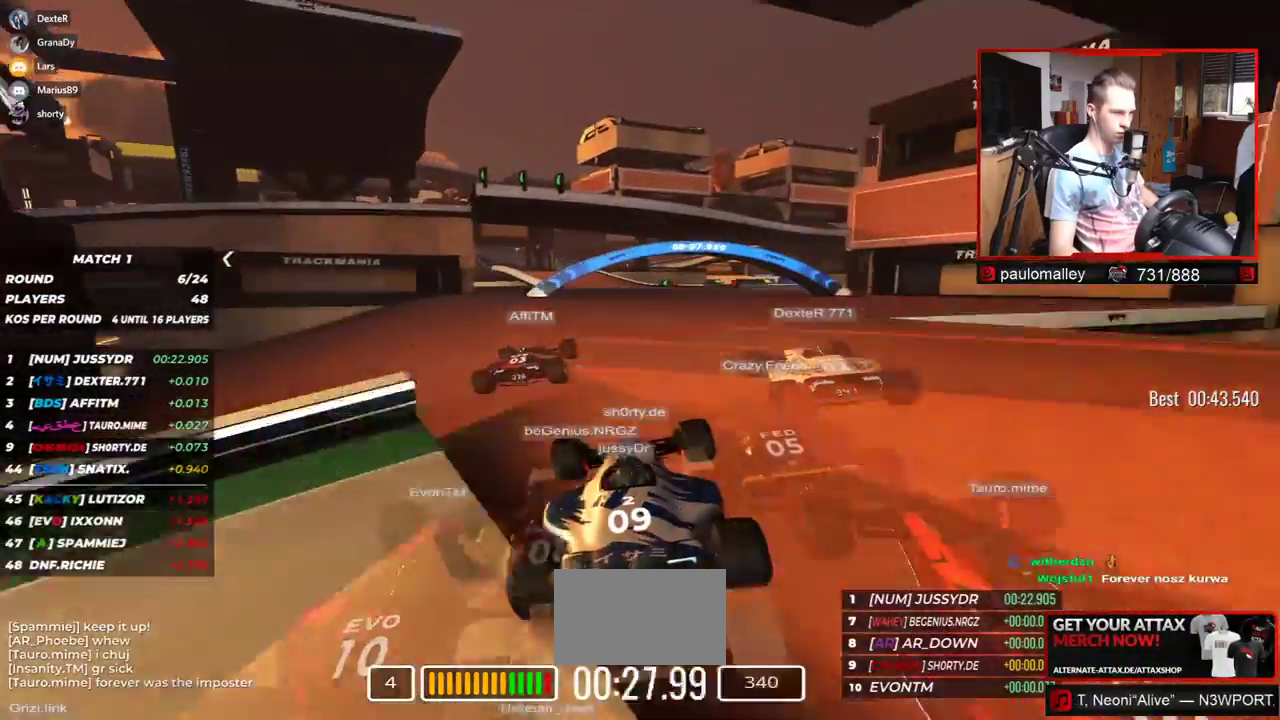
{"keys": ["up"], "events": []}
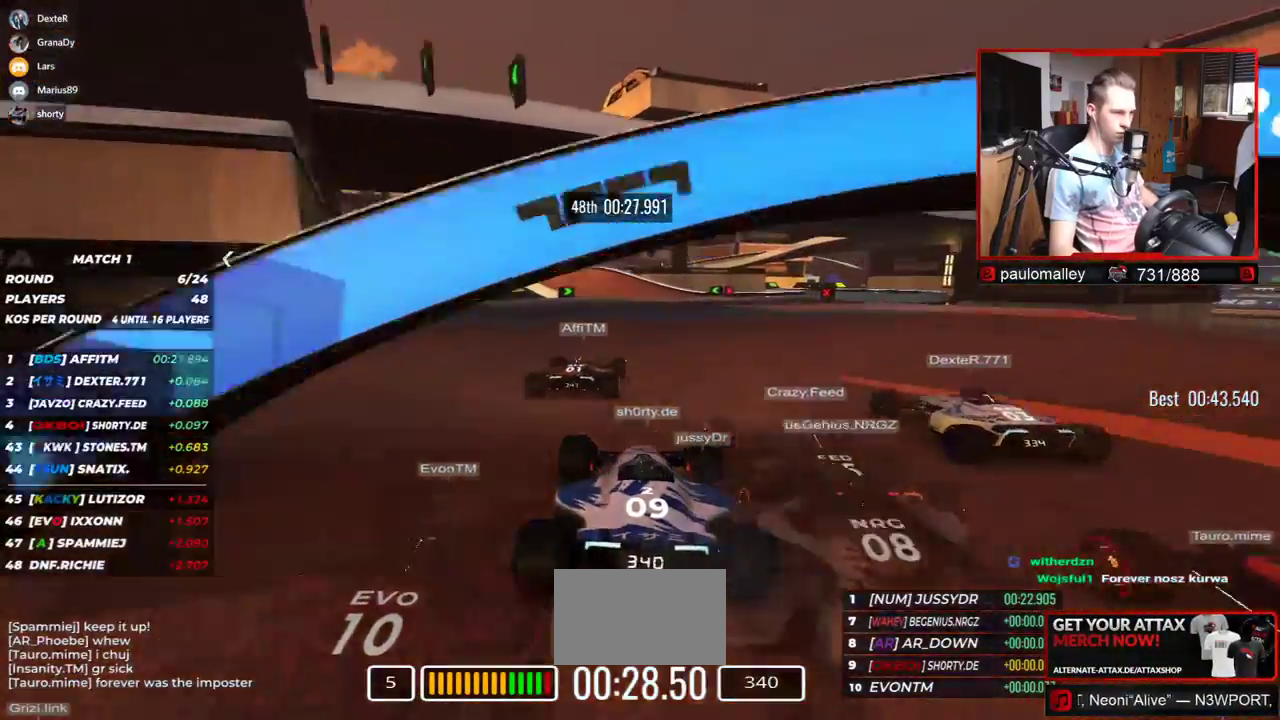
{"keys": ["left", "up"], "events": [[217, "left", "down"]]}
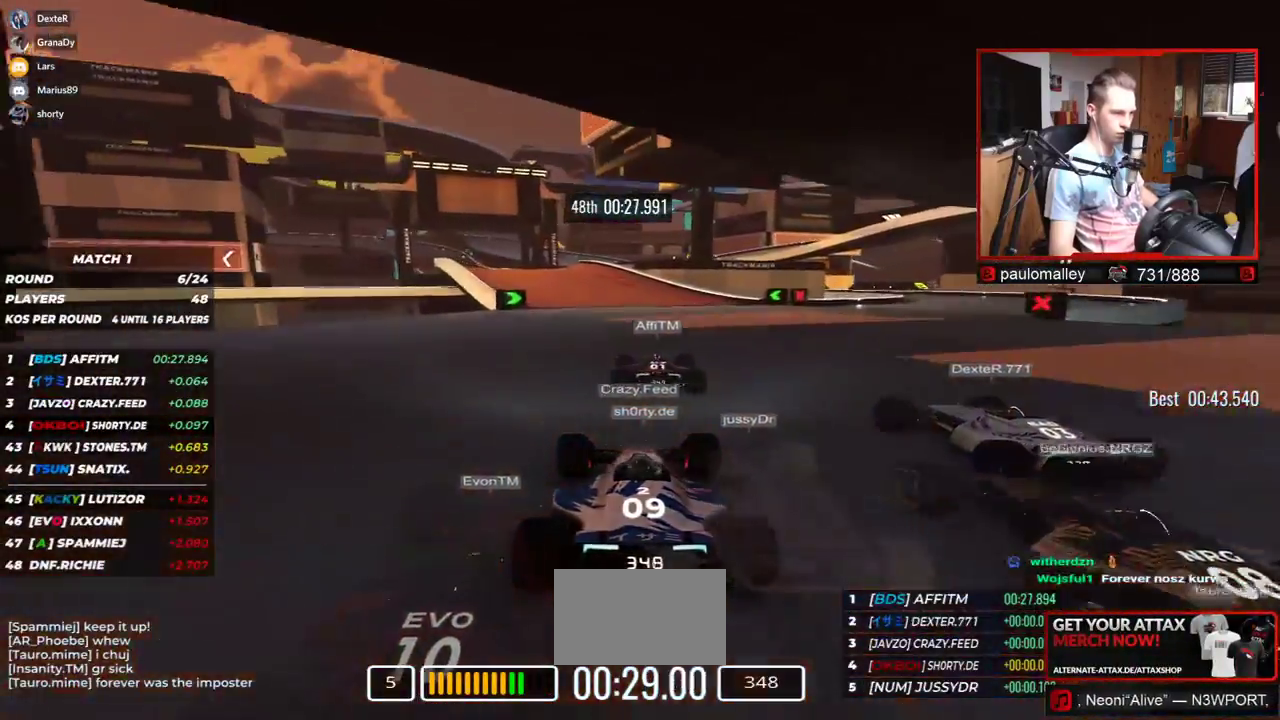
{"keys": ["up"], "events": [[33, "left", "up"], [100, "left", "down"], [433, "left", "up"]]}
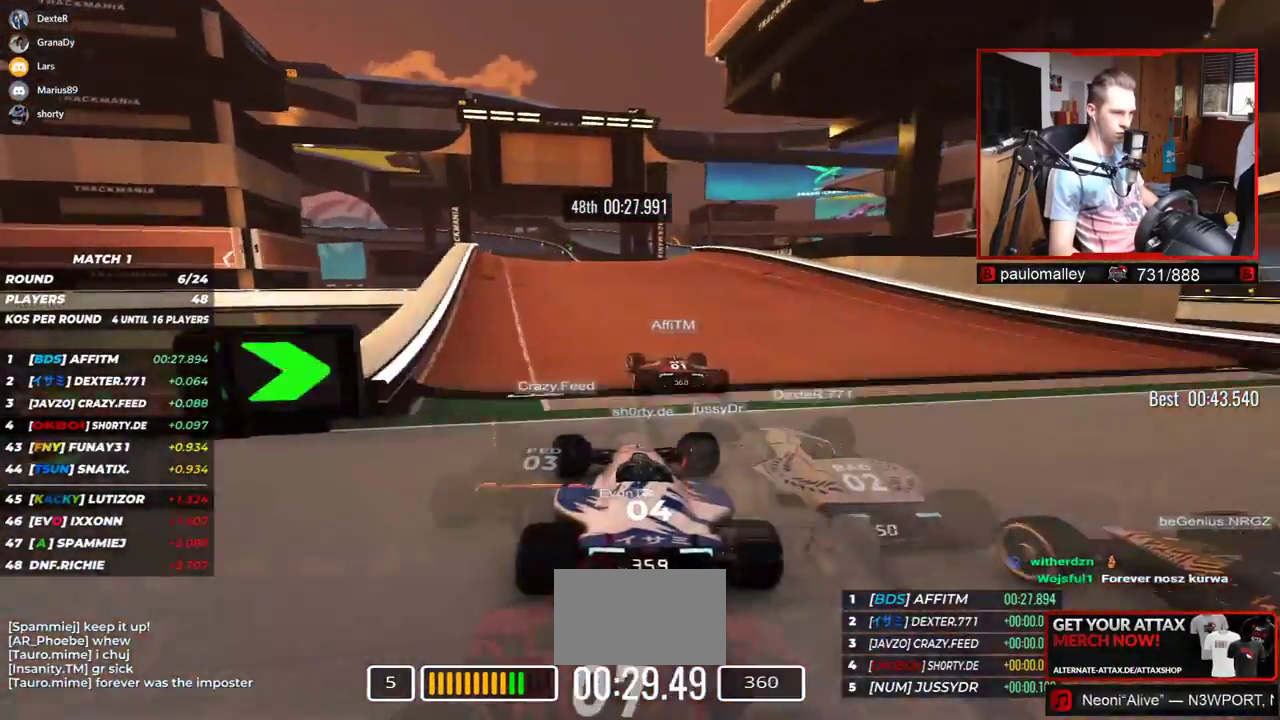
{"keys": ["left", "up"], "events": [[351, "left", "down"]]}